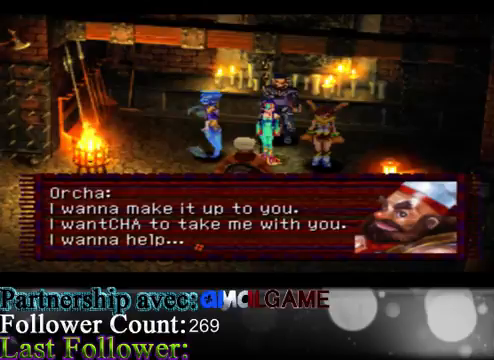
Gameplay with a controller (Xbox layout); each line is a JSON object with the inputs held at the frame after it. "events" lists button and stick changes between this image and that frame as [ms after this image, input, new state], when the widget could be followed in between. Not read: L3 R3 right_stick.
{"buttons": [], "left_stick": "center", "events": []}
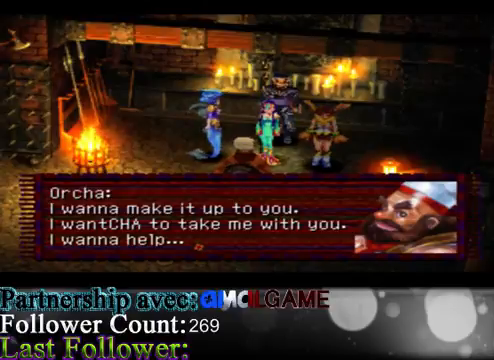
{"buttons": [], "left_stick": "center", "events": []}
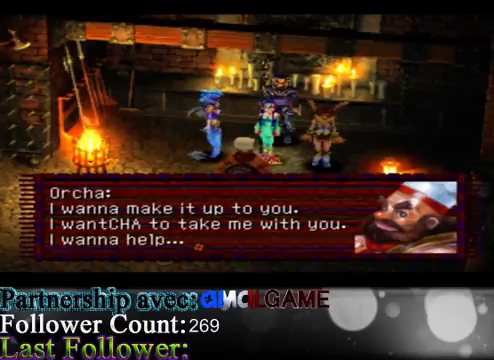
{"buttons": [], "left_stick": "center", "events": [[167, "A", "down"], [367, "A", "up"]]}
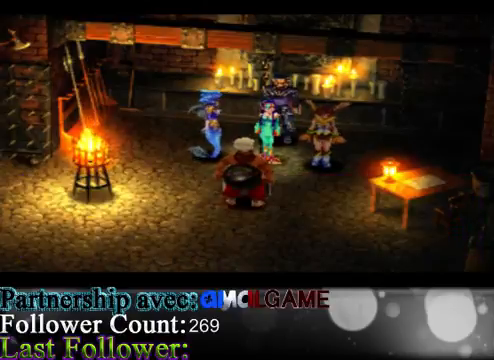
{"buttons": [], "left_stick": "center", "events": []}
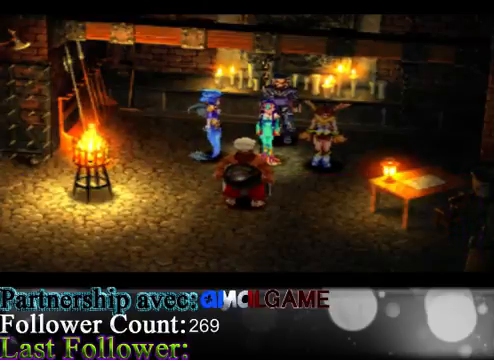
{"buttons": [], "left_stick": "center", "events": []}
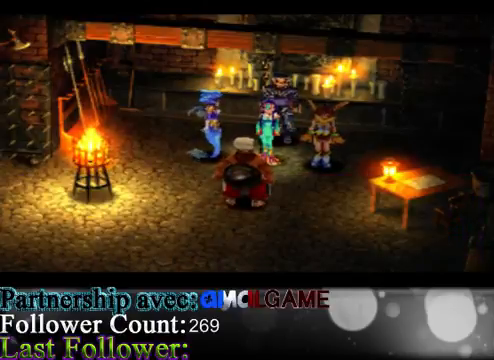
{"buttons": [], "left_stick": "center", "events": []}
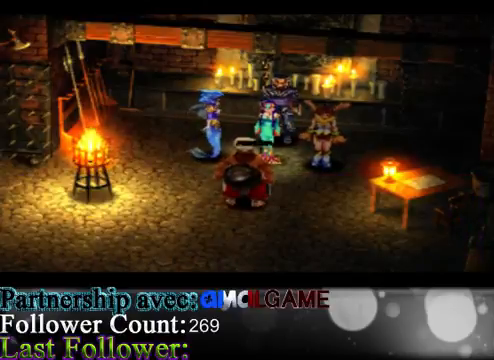
{"buttons": [], "left_stick": "center", "events": []}
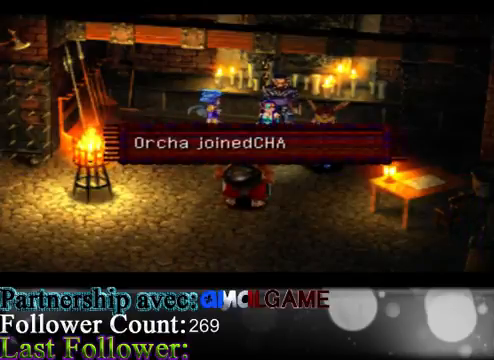
{"buttons": [], "left_stick": "center", "events": []}
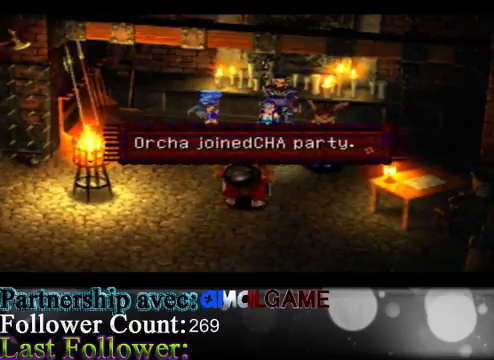
{"buttons": [], "left_stick": "center", "events": []}
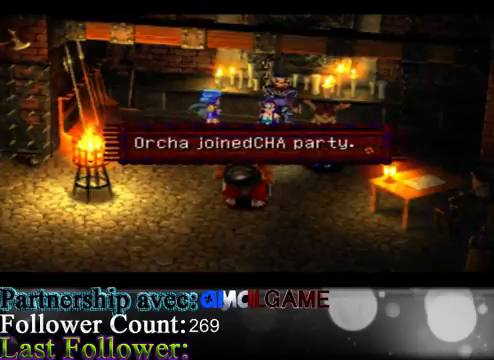
{"buttons": ["A"], "left_stick": "center", "events": [[433, "A", "down"]]}
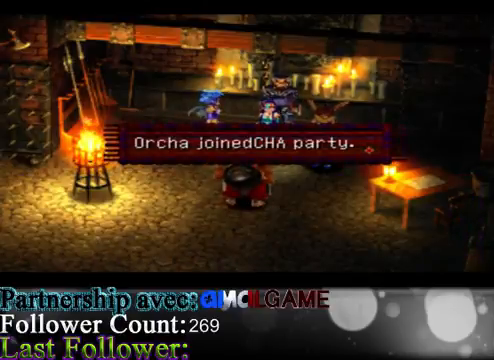
{"buttons": [], "left_stick": "center", "events": [[100, "A", "up"]]}
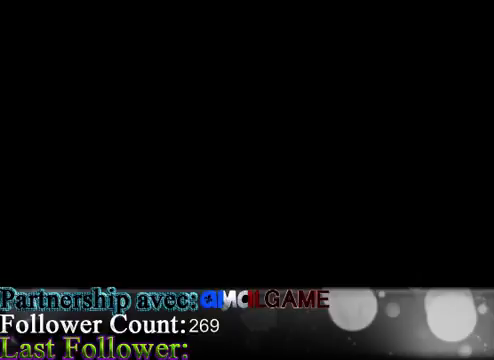
{"buttons": [], "left_stick": "center", "events": []}
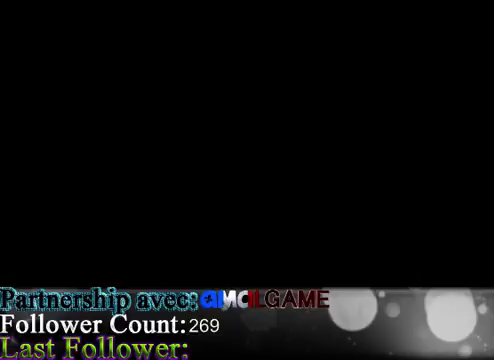
{"buttons": [], "left_stick": "center", "events": []}
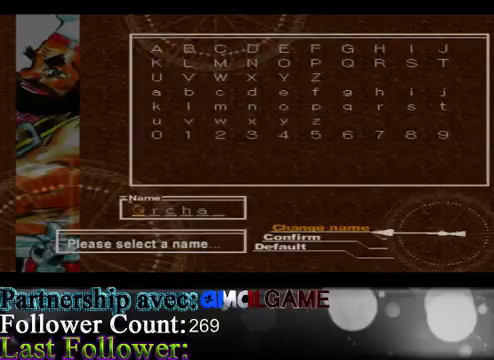
{"buttons": [], "left_stick": "center", "events": [[233, "left_stick", "down"], [467, "left_stick", "center"]]}
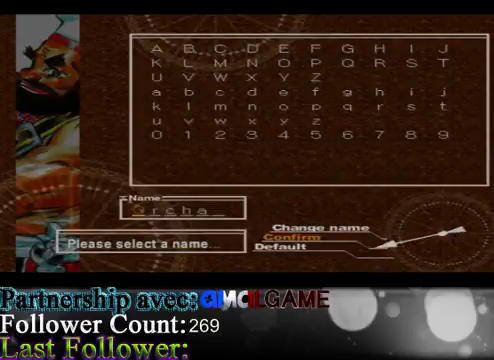
{"buttons": [], "left_stick": "center", "events": [[133, "A", "down"], [300, "A", "up"]]}
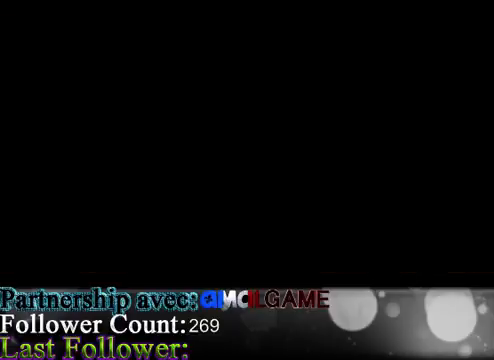
{"buttons": [], "left_stick": "center", "events": []}
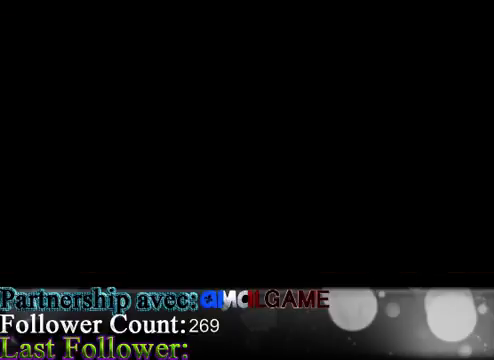
{"buttons": [], "left_stick": "center", "events": []}
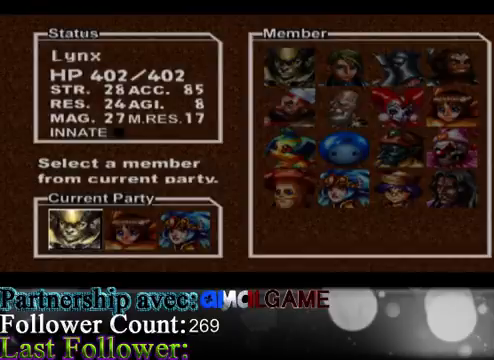
{"buttons": [], "left_stick": "center", "events": []}
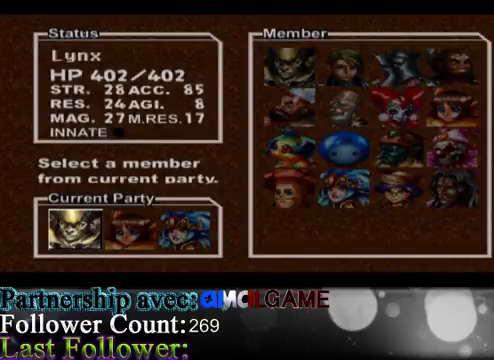
{"buttons": [], "left_stick": "center", "events": [[233, "left_stick", "right"], [467, "left_stick", "center"]]}
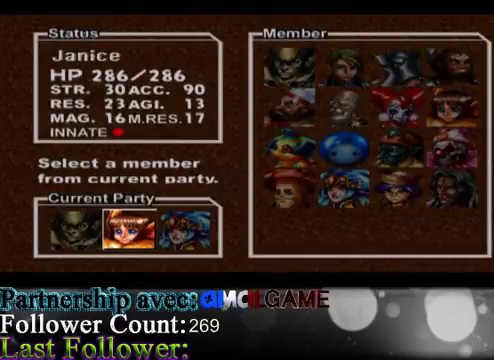
{"buttons": [], "left_stick": "center", "events": [[33, "left_stick", "right"], [233, "left_stick", "center"]]}
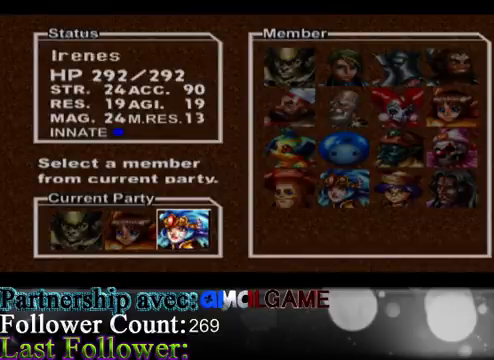
{"buttons": ["A"], "left_stick": "center", "events": [[233, "left_stick", "left"], [433, "left_stick", "center"], [500, "A", "down"]]}
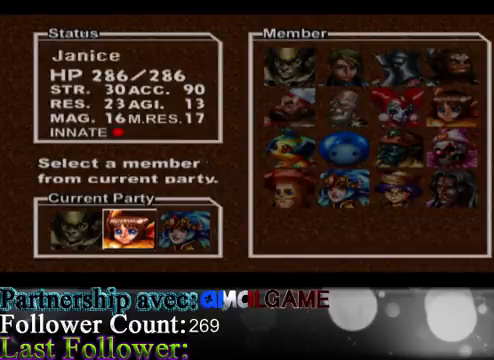
{"buttons": [], "left_stick": "center", "events": [[100, "A", "up"], [167, "left_stick", "down"], [467, "left_stick", "center"]]}
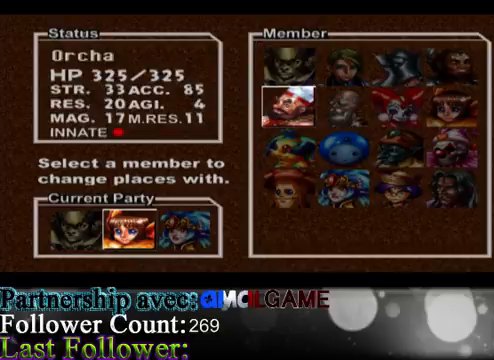
{"buttons": [], "left_stick": "center", "events": []}
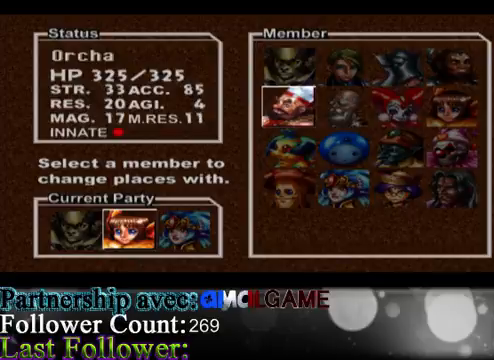
{"buttons": [], "left_stick": "center", "events": []}
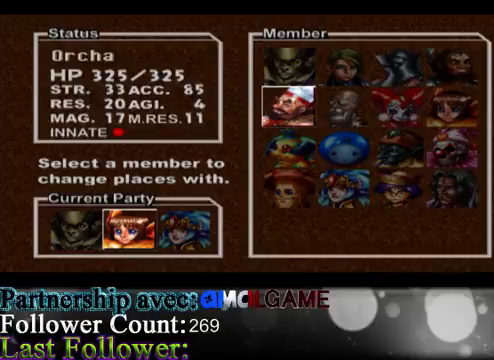
{"buttons": [], "left_stick": "center", "events": [[300, "B", "down"], [467, "B", "up"]]}
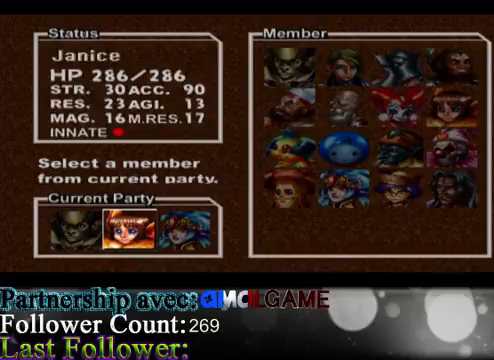
{"buttons": [], "left_stick": "center", "events": []}
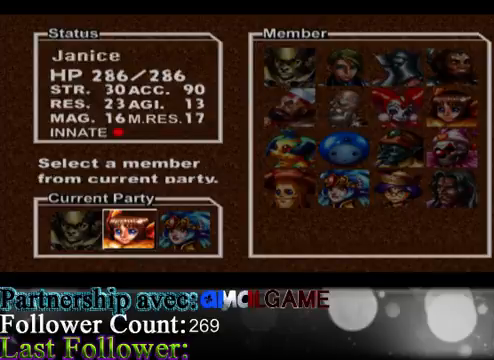
{"buttons": [], "left_stick": "center", "events": []}
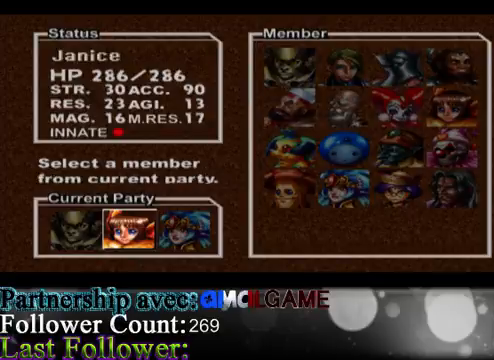
{"buttons": [], "left_stick": "center", "events": [[67, "A", "down"], [200, "A", "up"]]}
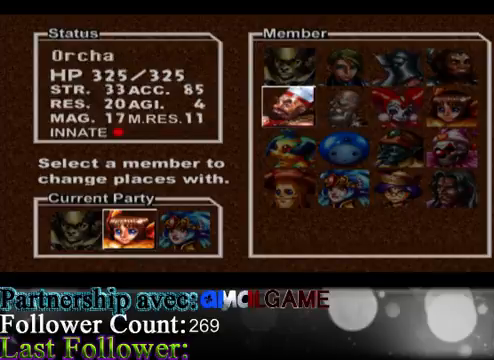
{"buttons": ["B"], "left_stick": "center", "events": [[367, "B", "down"]]}
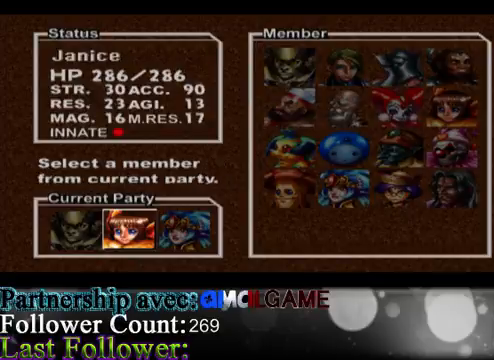
{"buttons": [], "left_stick": "center", "events": [[67, "B", "up"], [200, "B", "down"], [367, "B", "up"]]}